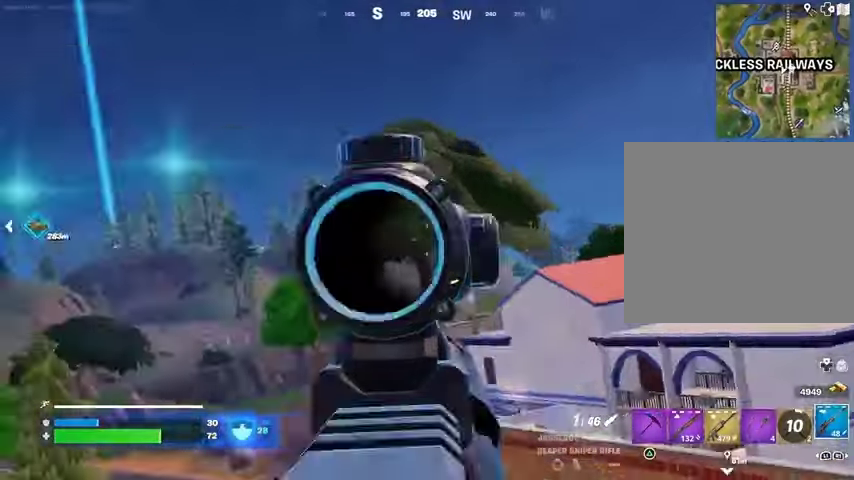
Gameplay with a controller (PlayStation layout); each line is a JSON object with the inputs held at the frame after it. "events" lists button and stick changes between this image and that frame as [ms after this image, input, new state], when the widget could be followed in between.
{"buttons": [], "left_stick": "left", "right_stick": "center", "events": [[33, "R1", "down"], [33, "R2", "up"], [33, "right_stick", "down"], [67, "L3", "up"], [67, "R1", "up"], [133, "left_stick", "down-left"], [200, "right_stick", "center"], [500, "left_stick", "left"]]}
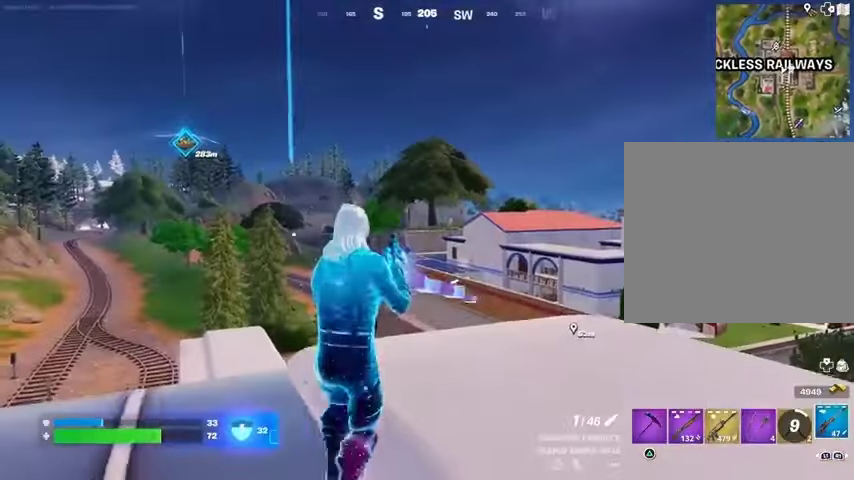
{"buttons": [], "left_stick": "up", "right_stick": "left", "events": [[100, "right_stick", "left"], [400, "left_stick", "up"]]}
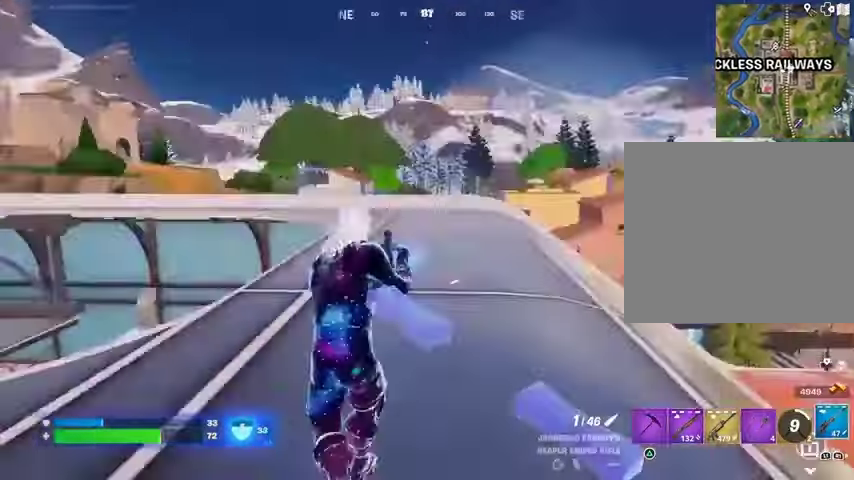
{"buttons": [], "left_stick": "up", "right_stick": "down-left", "events": [[133, "right_stick", "center"], [467, "right_stick", "down-left"]]}
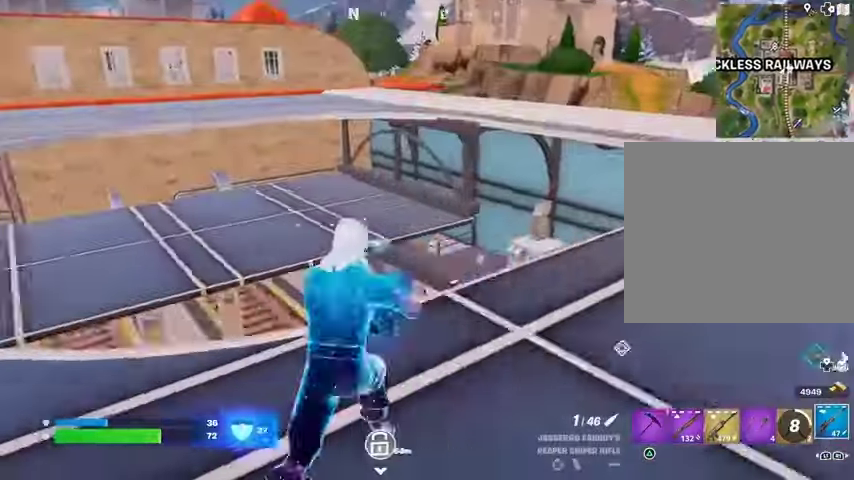
{"buttons": [], "left_stick": "up", "right_stick": "center", "events": [[33, "left_stick", "up-right"], [133, "right_stick", "center"], [200, "right_stick", "down-left"], [300, "L3", "down"], [367, "L3", "up"], [367, "left_stick", "up"], [367, "right_stick", "center"]]}
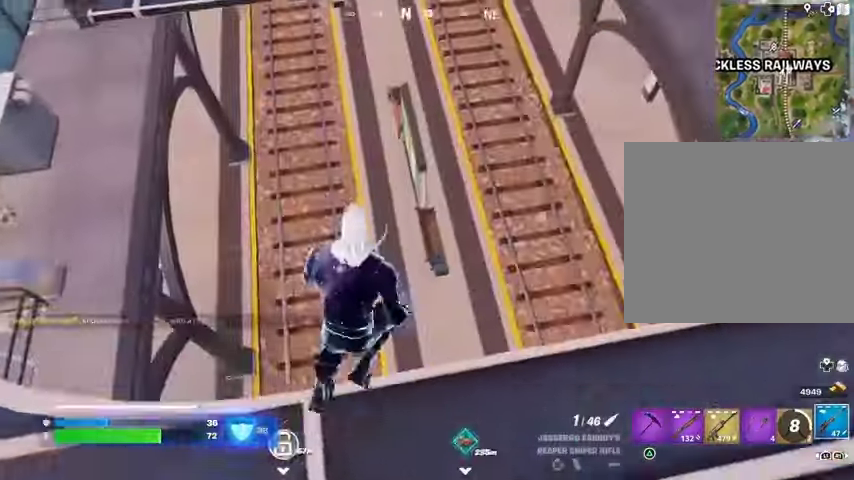
{"buttons": [], "left_stick": "up", "right_stick": "center", "events": [[67, "L1", "down"], [67, "right_stick", "up-right"], [133, "L1", "up"], [167, "right_stick", "center"]]}
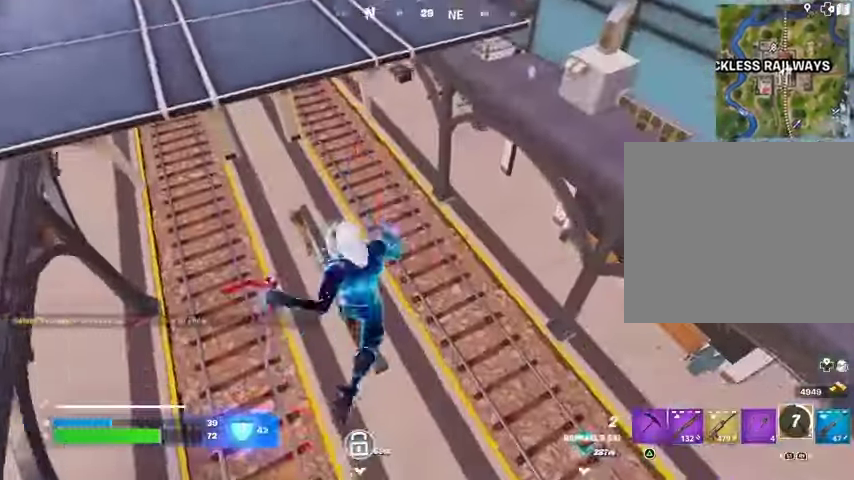
{"buttons": [], "left_stick": "up", "right_stick": "center", "events": [[367, "L2", "down"], [367, "right_stick", "up-right"], [467, "L2", "up"], [467, "right_stick", "center"]]}
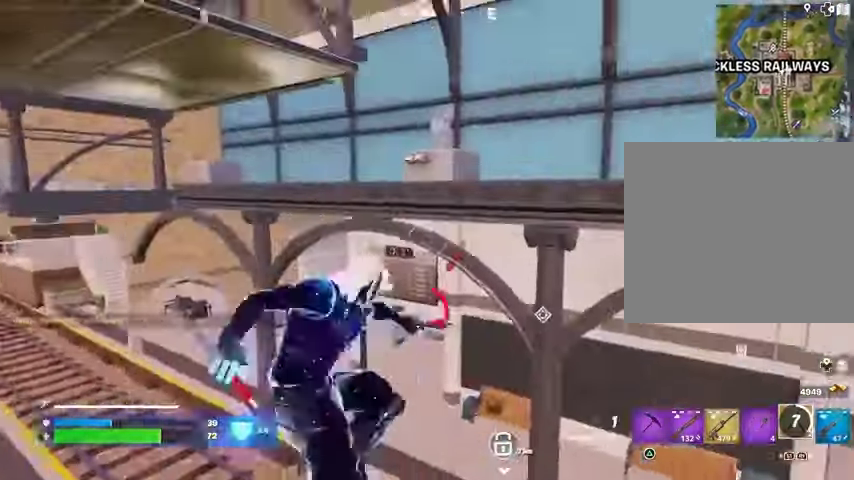
{"buttons": [], "left_stick": "up", "right_stick": "center", "events": [[267, "right_stick", "down-left"], [433, "right_stick", "center"]]}
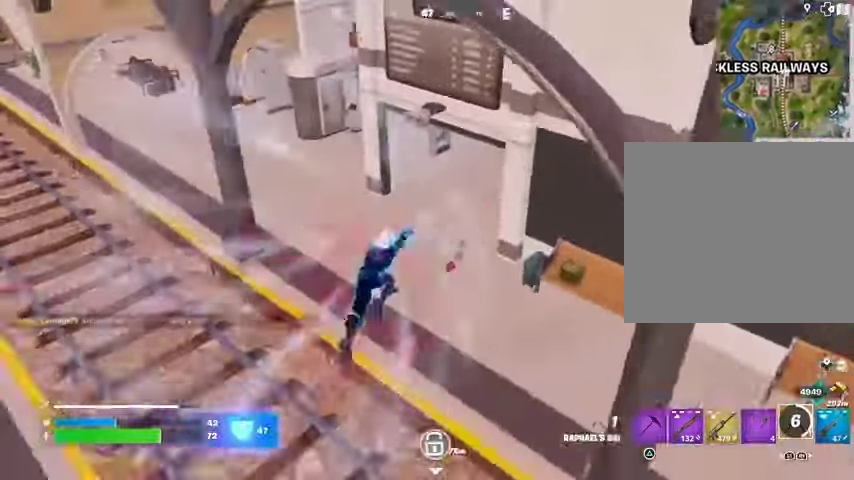
{"buttons": [], "left_stick": "up", "right_stick": "center", "events": [[167, "right_stick", "up-right"], [300, "right_stick", "center"]]}
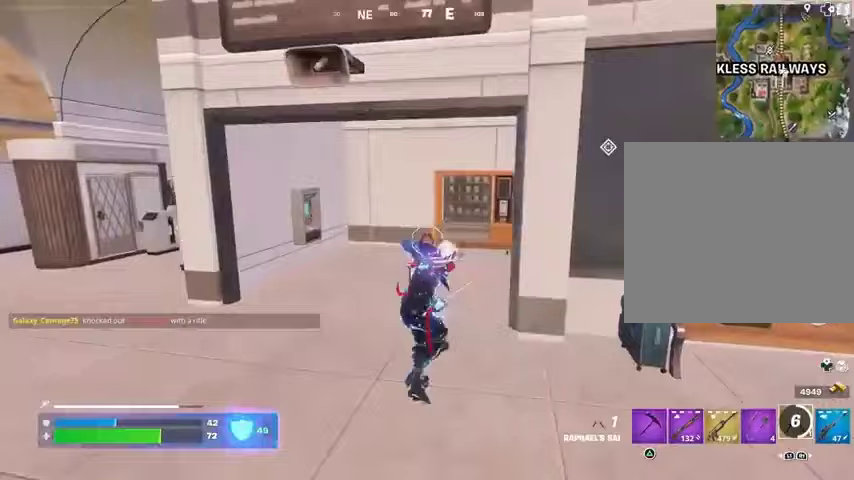
{"buttons": [], "left_stick": "up", "right_stick": "center", "events": [[233, "right_stick", "right"], [367, "R1", "down"], [400, "right_stick", "center"], [467, "R1", "up"]]}
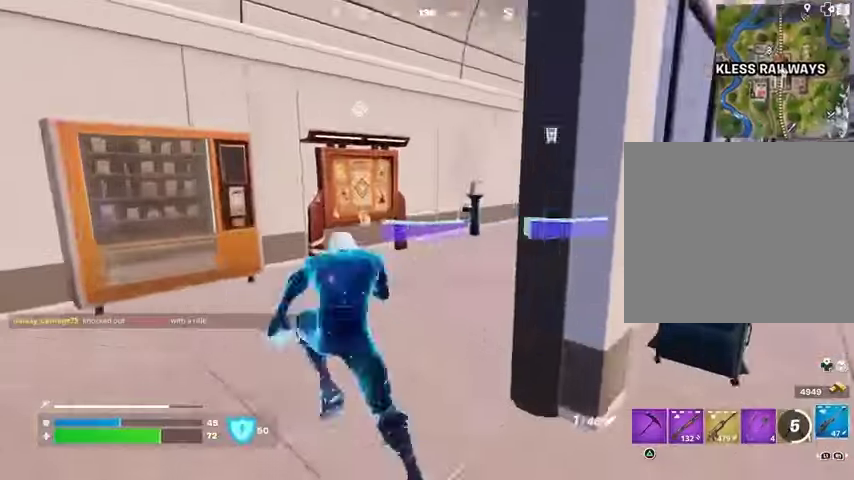
{"buttons": [], "left_stick": "up-right", "right_stick": "right", "events": [[200, "right_stick", "left"], [333, "right_stick", "center"], [467, "left_stick", "up-right"], [500, "right_stick", "right"]]}
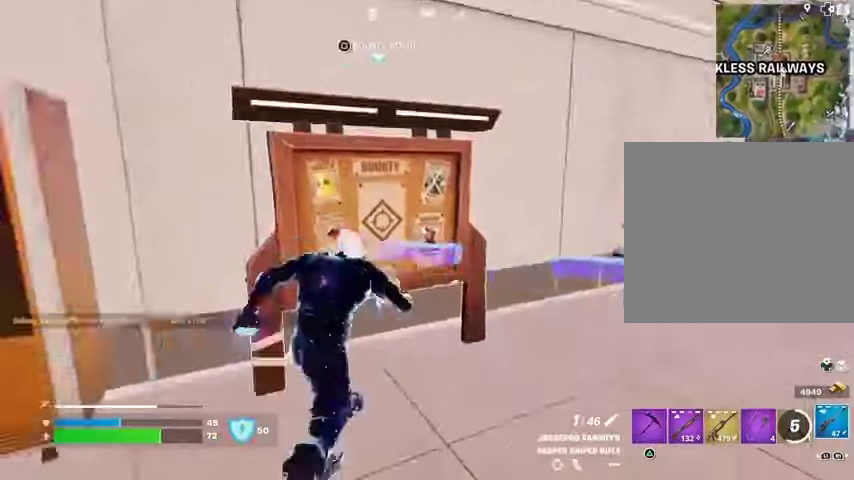
{"buttons": [], "left_stick": "up", "right_stick": "center", "events": [[133, "right_stick", "center"], [367, "left_stick", "up"]]}
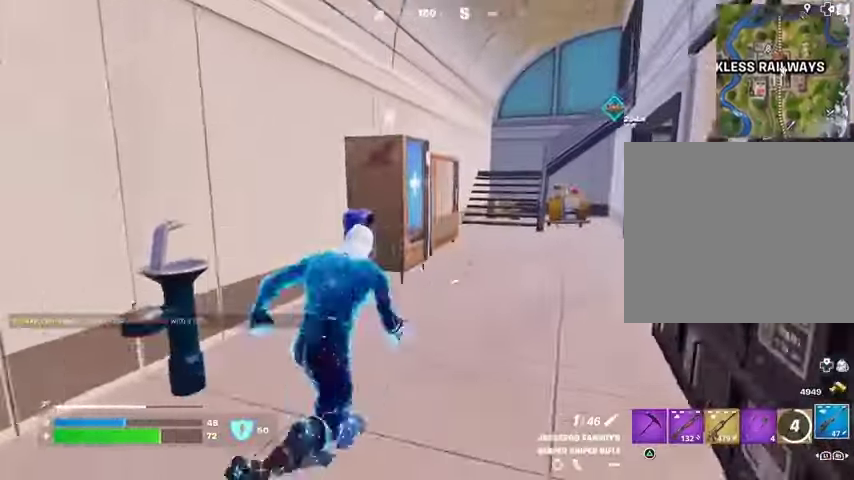
{"buttons": [], "left_stick": "up", "right_stick": "center", "events": []}
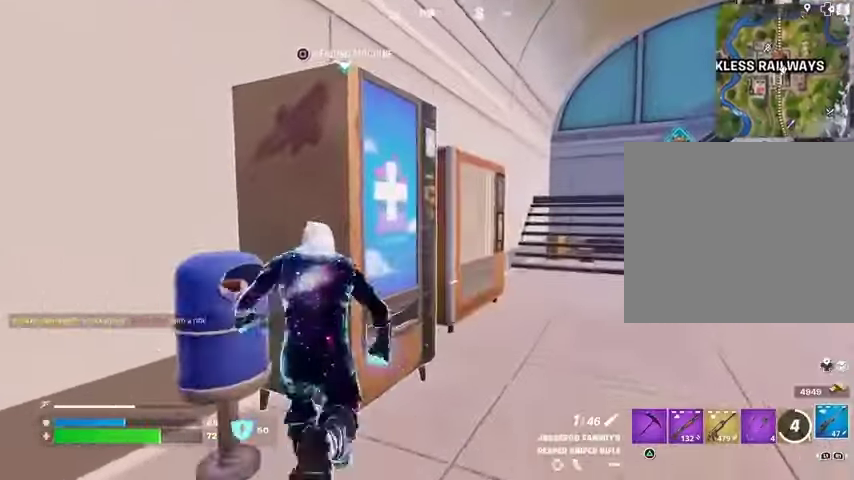
{"buttons": [], "left_stick": "center", "right_stick": "center", "events": [[33, "left_stick", "center"], [67, "SQUARE", "down"], [133, "SQUARE", "up"], [267, "right_stick", "right"], [367, "right_stick", "center"], [433, "CROSS", "down"], [500, "CROSS", "up"]]}
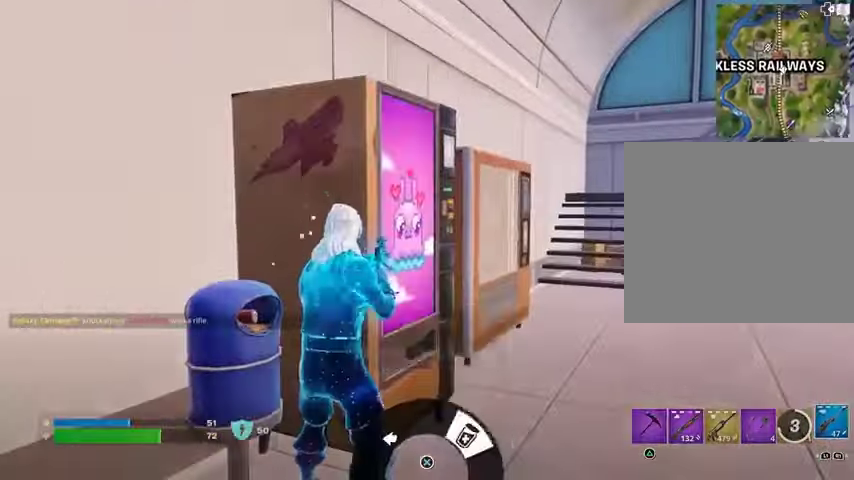
{"buttons": [], "left_stick": "center", "right_stick": "center", "events": [[67, "CROSS", "down"], [100, "left_stick", "down-right"], [167, "CROSS", "up"], [333, "left_stick", "up-right"], [433, "left_stick", "center"], [467, "SQUARE", "down"], [500, "SQUARE", "up"]]}
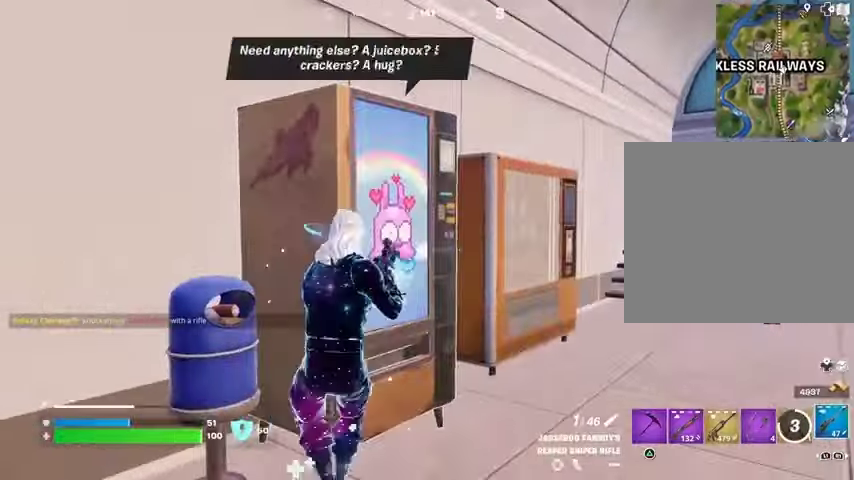
{"buttons": ["CROSS"], "left_stick": "right", "right_stick": "center", "events": [[133, "right_stick", "up"], [200, "right_stick", "center"], [333, "CROSS", "down"], [400, "CROSS", "up"], [400, "left_stick", "right"], [467, "CROSS", "down"]]}
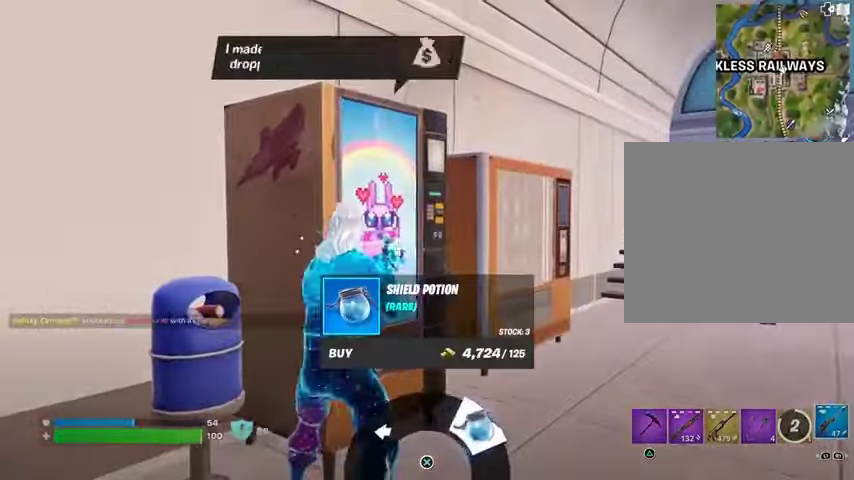
{"buttons": ["CIRCLE"], "left_stick": "up-right", "right_stick": "center", "events": [[33, "CROSS", "up"], [267, "left_stick", "up-right"], [467, "CIRCLE", "down"]]}
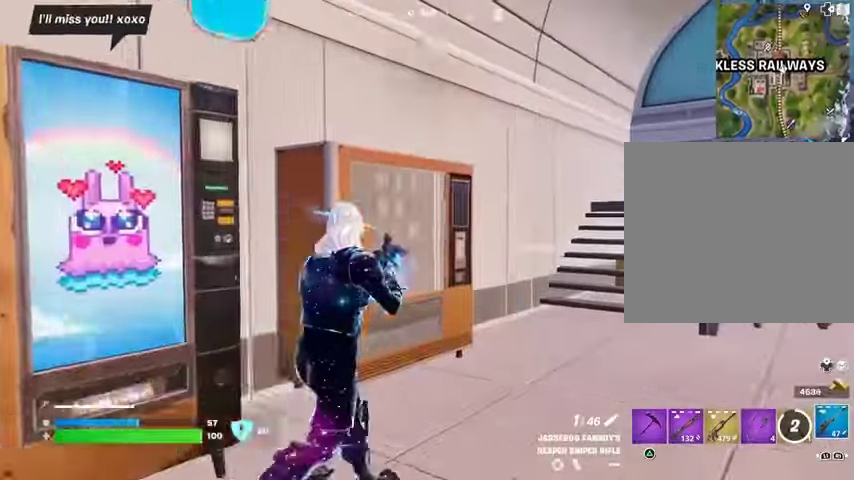
{"buttons": [], "left_stick": "up-right", "right_stick": "center", "events": [[67, "CIRCLE", "up"], [233, "right_stick", "right"], [433, "right_stick", "center"]]}
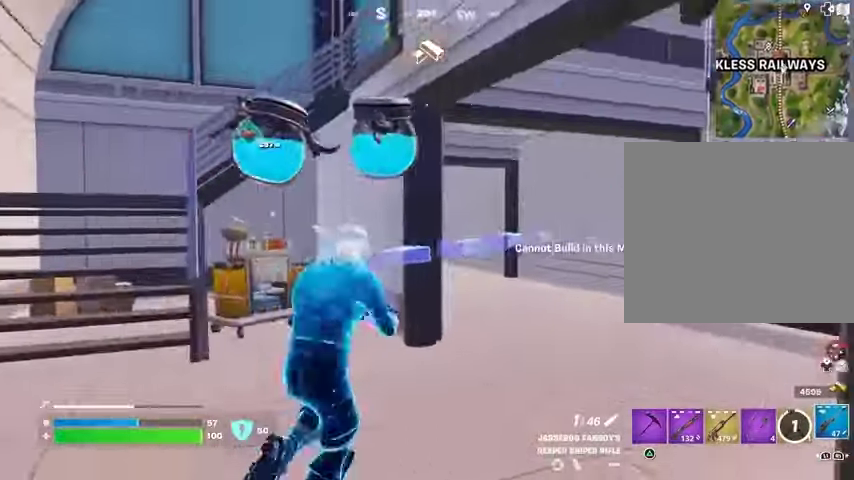
{"buttons": [], "left_stick": "up-right", "right_stick": "center", "events": [[200, "right_stick", "left"], [300, "right_stick", "center"]]}
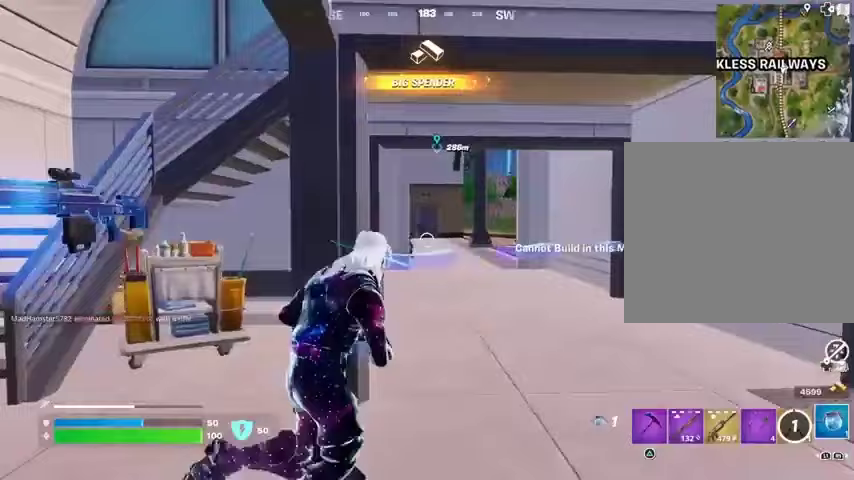
{"buttons": ["R2"], "left_stick": "up-right", "right_stick": "center", "events": [[67, "left_stick", "right"], [233, "left_stick", "down-right"], [333, "right_stick", "right"], [400, "left_stick", "up-right"], [433, "R2", "down"], [500, "right_stick", "center"]]}
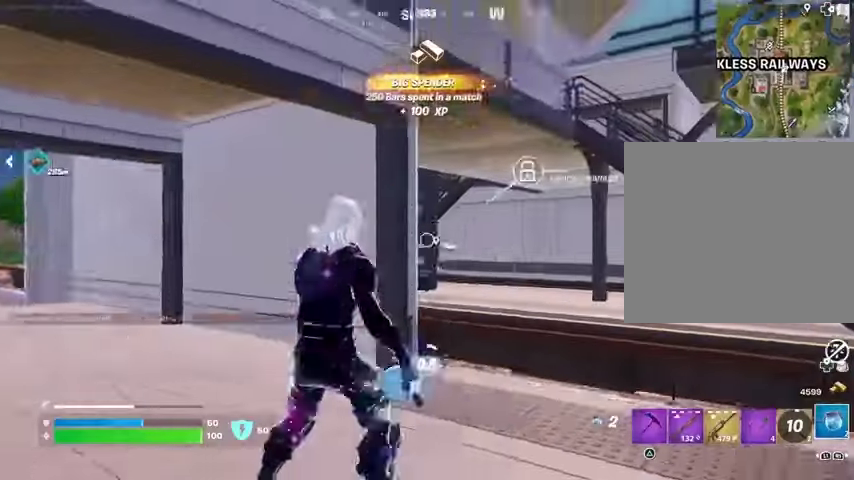
{"buttons": [], "left_stick": "up-right", "right_stick": "center", "events": [[33, "R2", "up"], [267, "right_stick", "left"], [433, "right_stick", "center"]]}
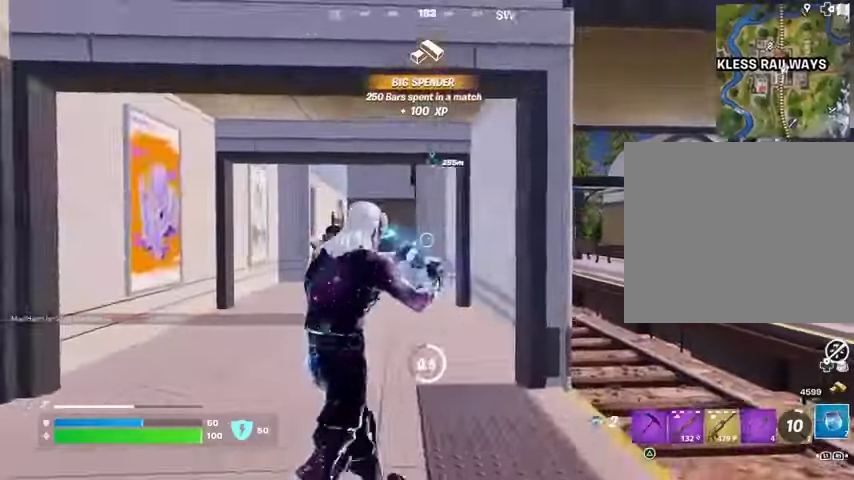
{"buttons": ["DPAD_UP"], "left_stick": "center", "right_stick": "center", "events": [[300, "left_stick", "center"], [467, "DPAD_UP", "down"]]}
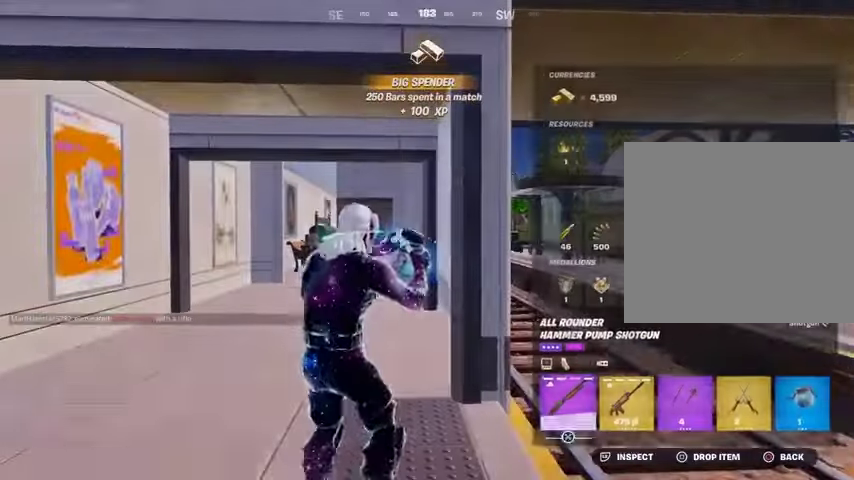
{"buttons": ["CIRCLE"], "left_stick": "center", "right_stick": "center", "events": [[33, "DPAD_UP", "up"], [433, "CIRCLE", "down"]]}
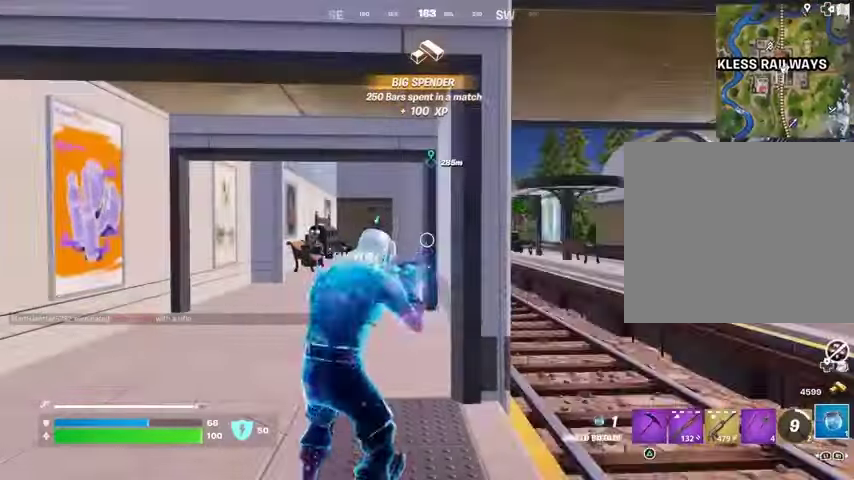
{"buttons": [], "left_stick": "up", "right_stick": "center", "events": [[33, "CIRCLE", "up"], [67, "left_stick", "up-left"], [67, "right_stick", "left"], [333, "right_stick", "center"], [367, "left_stick", "up"]]}
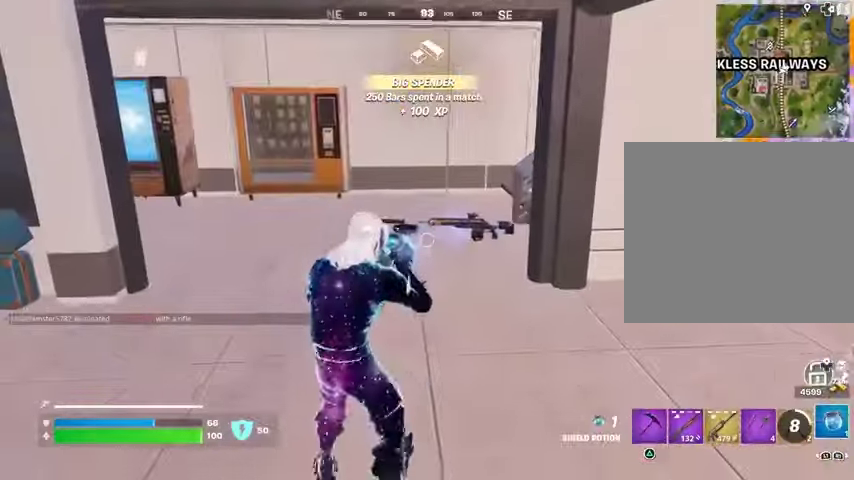
{"buttons": [], "left_stick": "left", "right_stick": "center", "events": [[233, "right_stick", "right"], [300, "left_stick", "left"], [467, "right_stick", "center"]]}
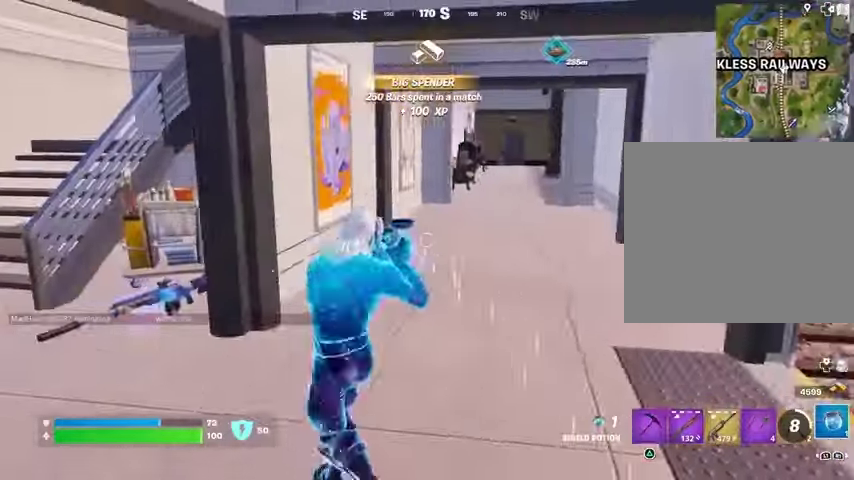
{"buttons": [], "left_stick": "left", "right_stick": "center", "events": []}
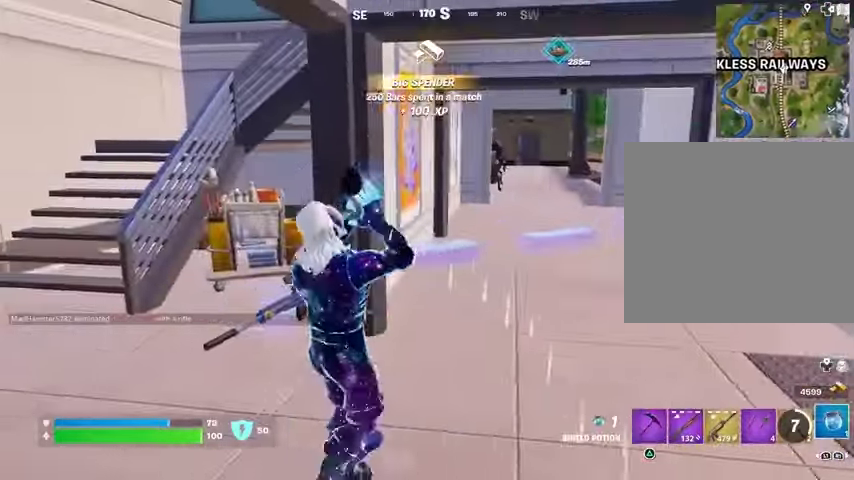
{"buttons": [], "left_stick": "up", "right_stick": "center", "events": [[167, "left_stick", "up-left"], [300, "left_stick", "up"]]}
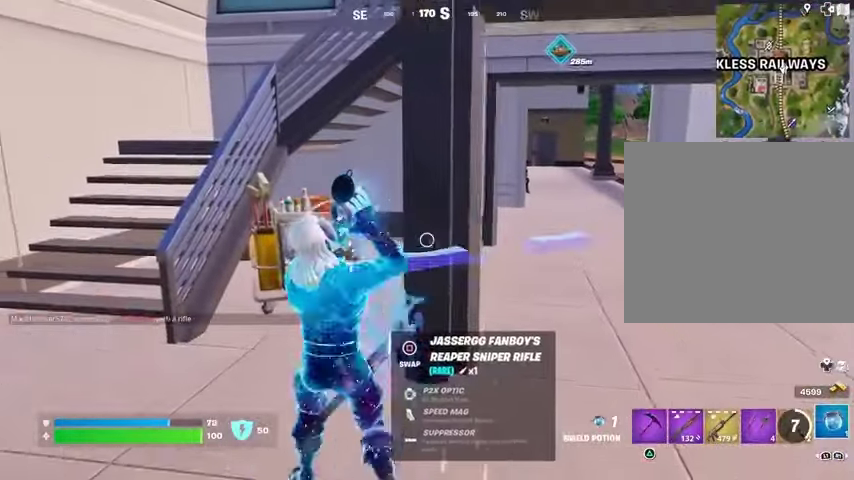
{"buttons": [], "left_stick": "left", "right_stick": "right", "events": [[67, "left_stick", "center"], [467, "right_stick", "right"], [500, "left_stick", "left"]]}
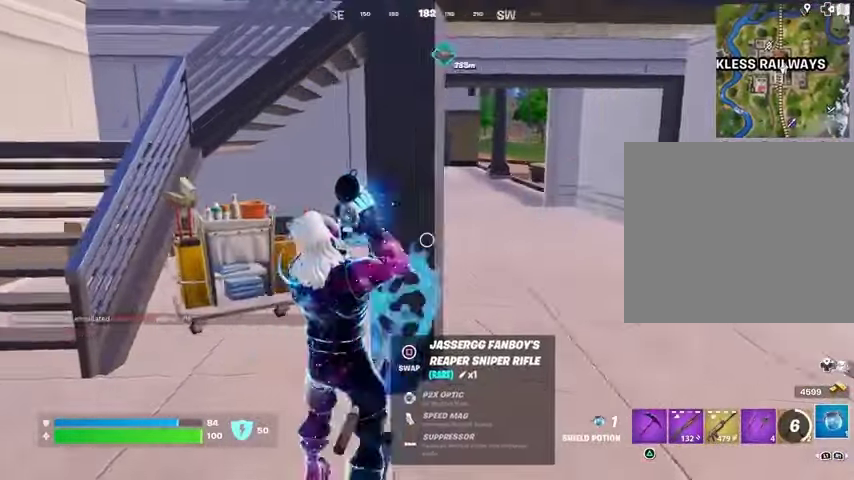
{"buttons": [], "left_stick": "down-right", "right_stick": "center", "events": [[33, "right_stick", "center"], [300, "left_stick", "center"], [367, "left_stick", "down-right"]]}
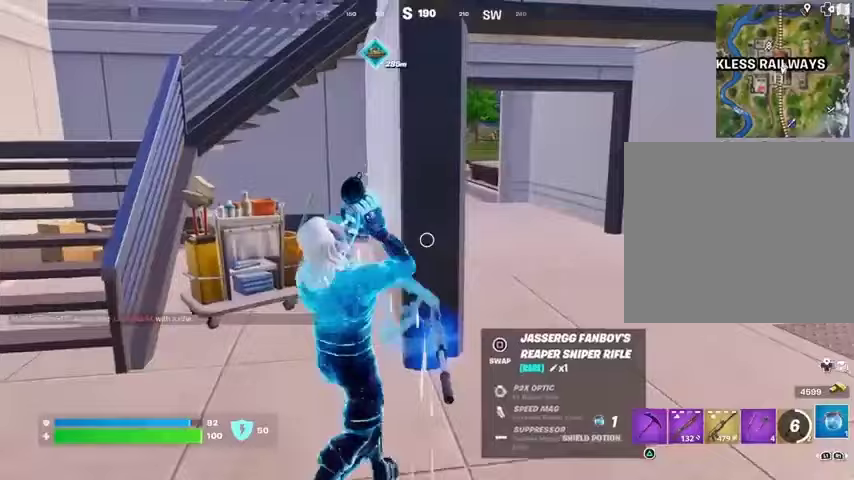
{"buttons": [], "left_stick": "up-right", "right_stick": "center", "events": [[33, "left_stick", "down-left"], [167, "left_stick", "down-right"], [367, "left_stick", "left"], [500, "left_stick", "up-right"]]}
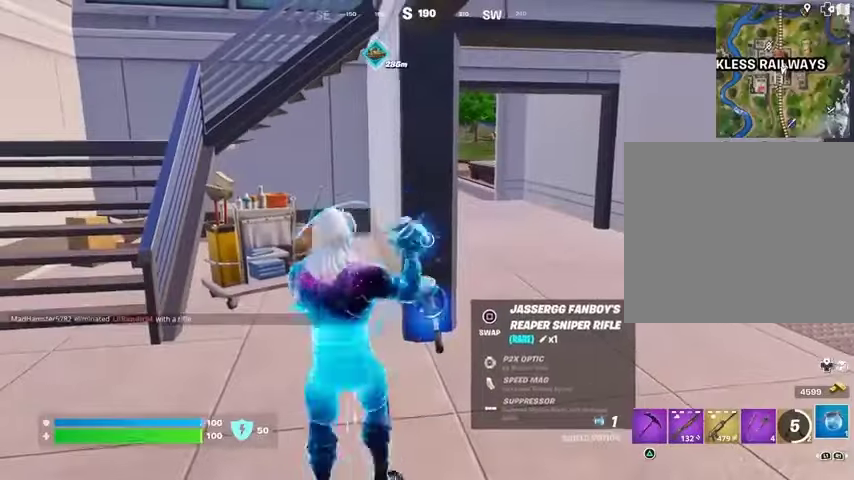
{"buttons": [], "left_stick": "left", "right_stick": "left", "events": [[33, "left_stick", "left"], [67, "left_stick", "down"], [167, "SQUARE", "down"], [267, "SQUARE", "up"], [367, "right_stick", "left"], [400, "left_stick", "left"]]}